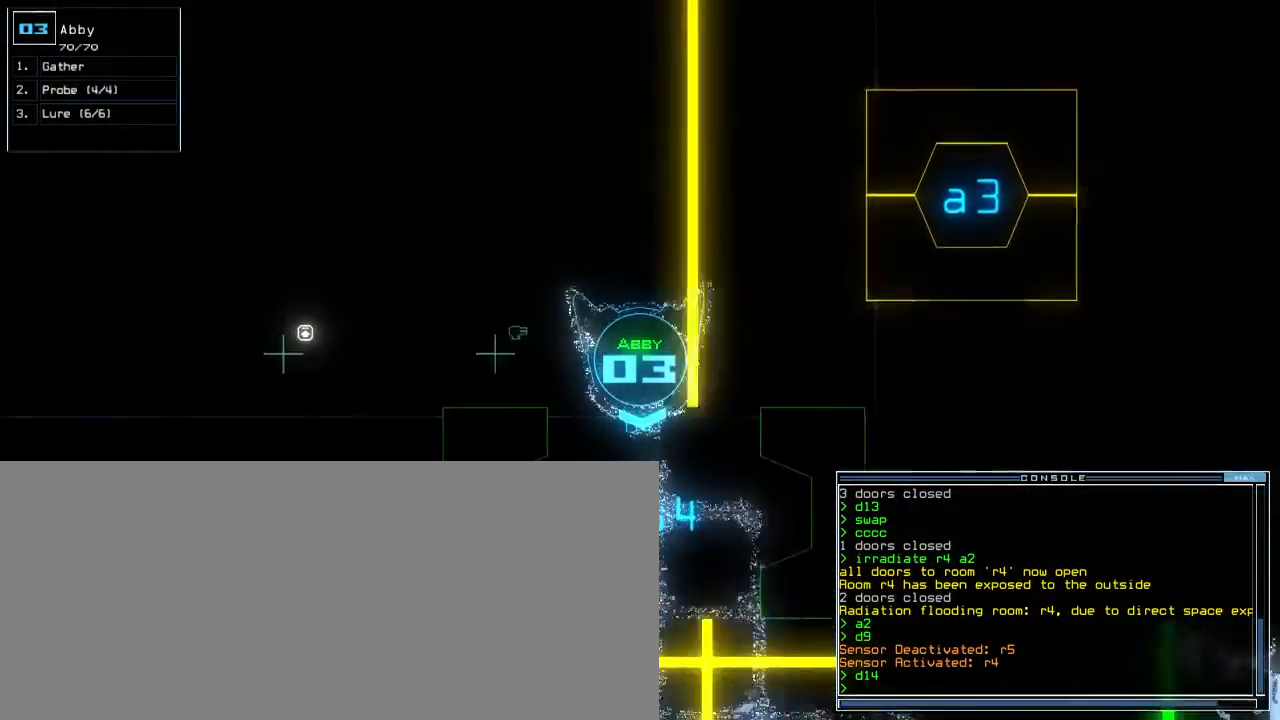
Gameplay with keyboard; each line is a JSON object with the keys held at the frame after it. "events" lists presses ("down") and releases ("up") of ".", "0", "1", "2", "3", "4", "5", "6", "7", "8", "9", "a", "b", "backspace", "c", "caps_lock", "comma", "ctrl_l", "ctrl_r", "d", "down", "e", "equals", "escape", "f", "f8", "g", "h", "i", "j", "k", "l", "left", "m", "minus", "n", "o", "p", "q", "quote", "r", "return", "right", "s", "semicolon", "shift_l", "shift_r", "space", "t", "tab", "tilde", "u", "up", "v", "w", "x", "y" and "z" between this image and that frame as [ms after this image, input, new state], when the widget could be followed in between. No other keys are recorded. Mouse input is not recorded. Not read: other_keys.
{"keys": ["down"], "events": []}
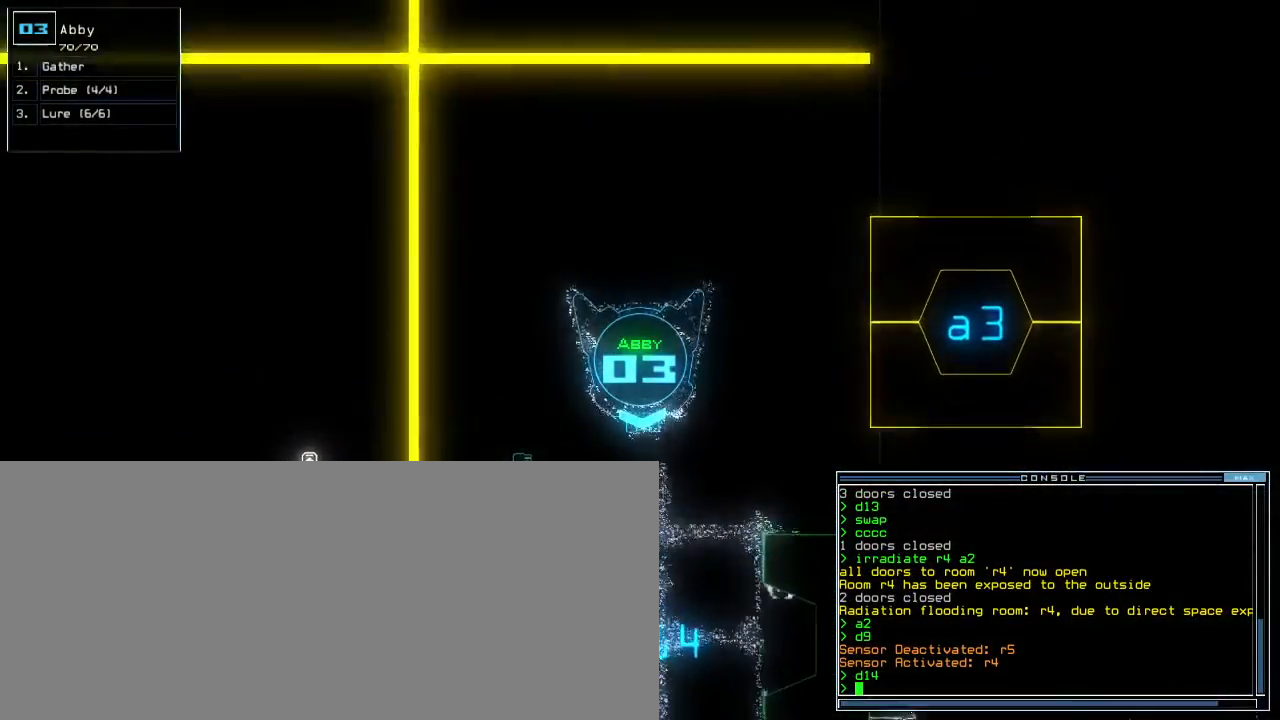
{"keys": [], "events": [[50, "down", "up"]]}
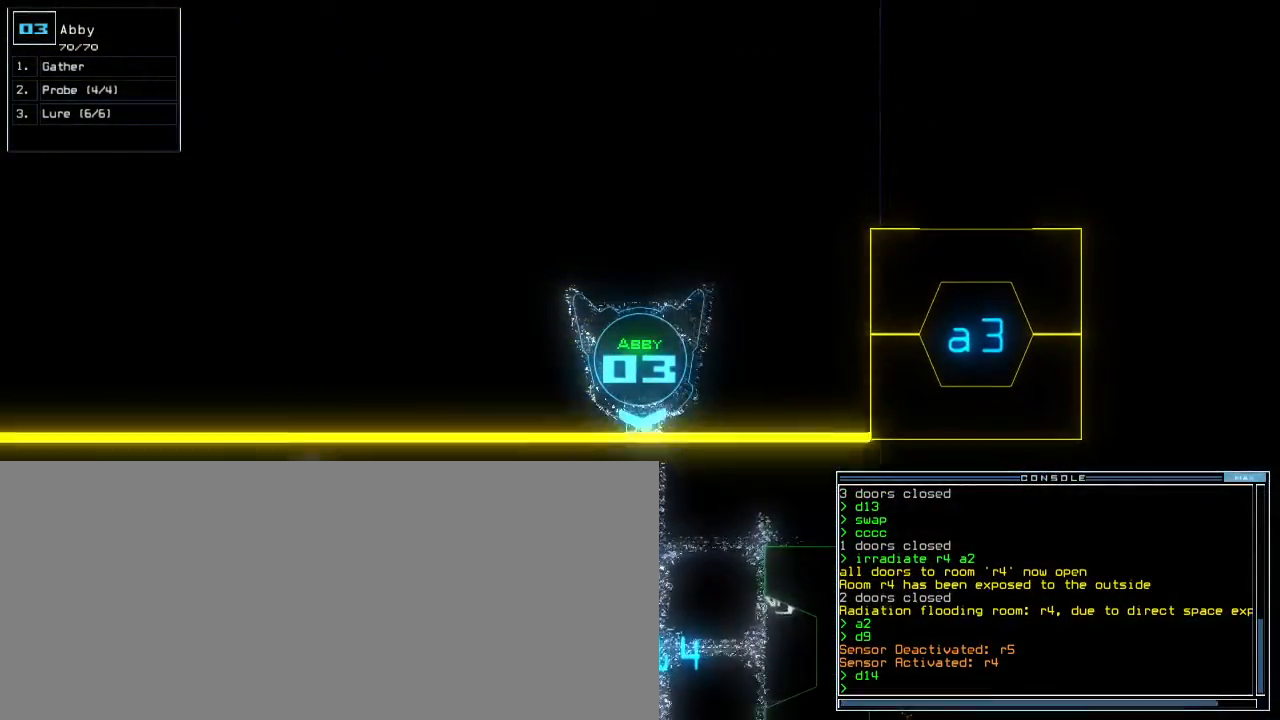
{"keys": [], "events": []}
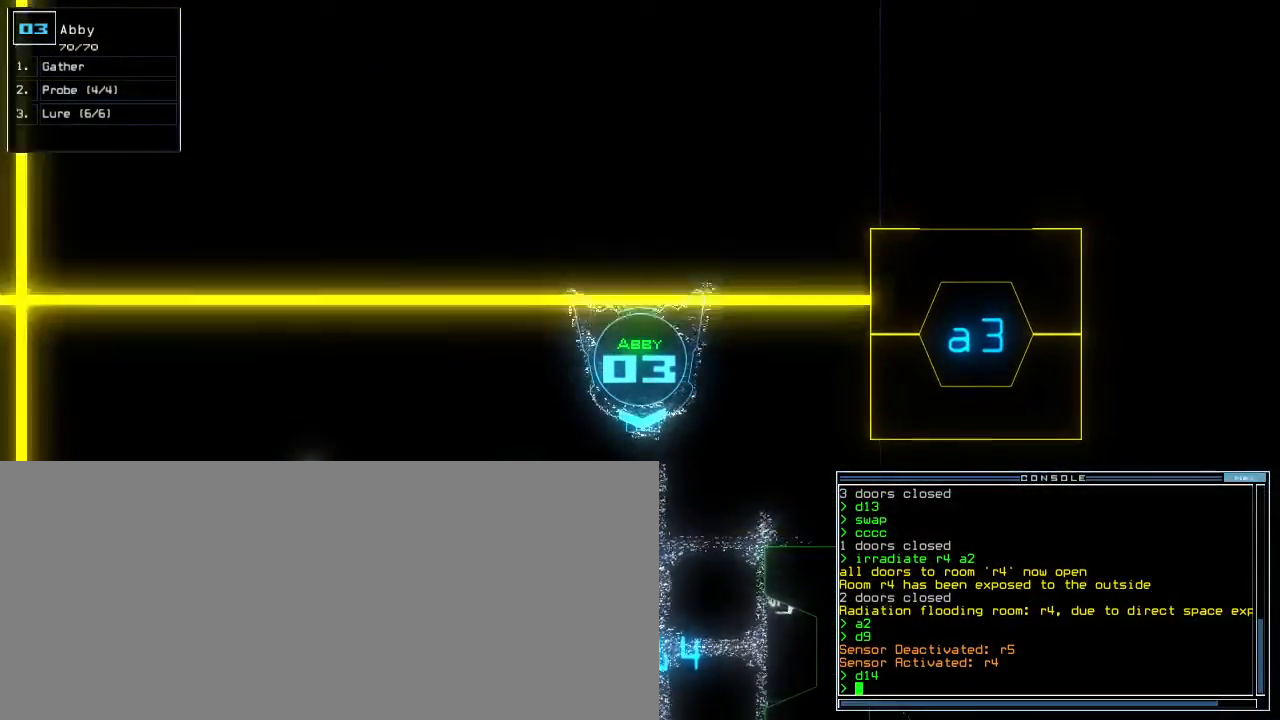
{"keys": [], "events": []}
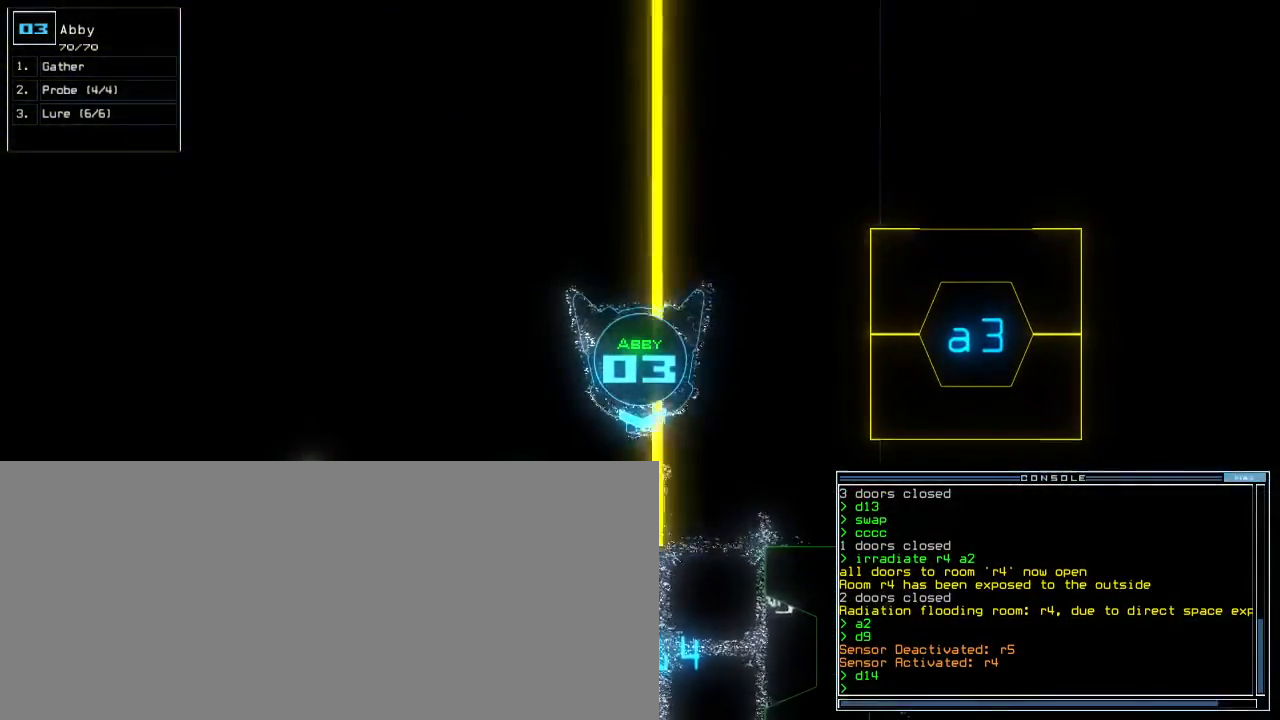
{"keys": [], "events": [[33, "space", "down"], [100, "space", "up"]]}
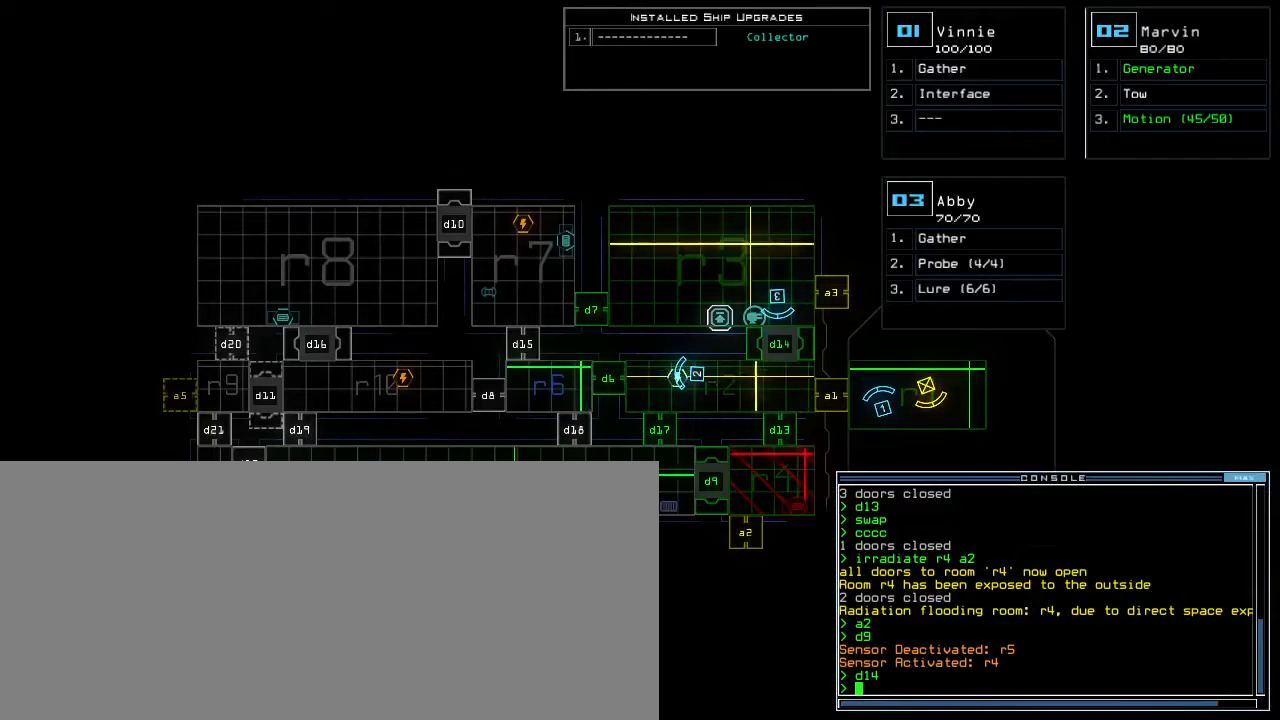
{"keys": [], "events": []}
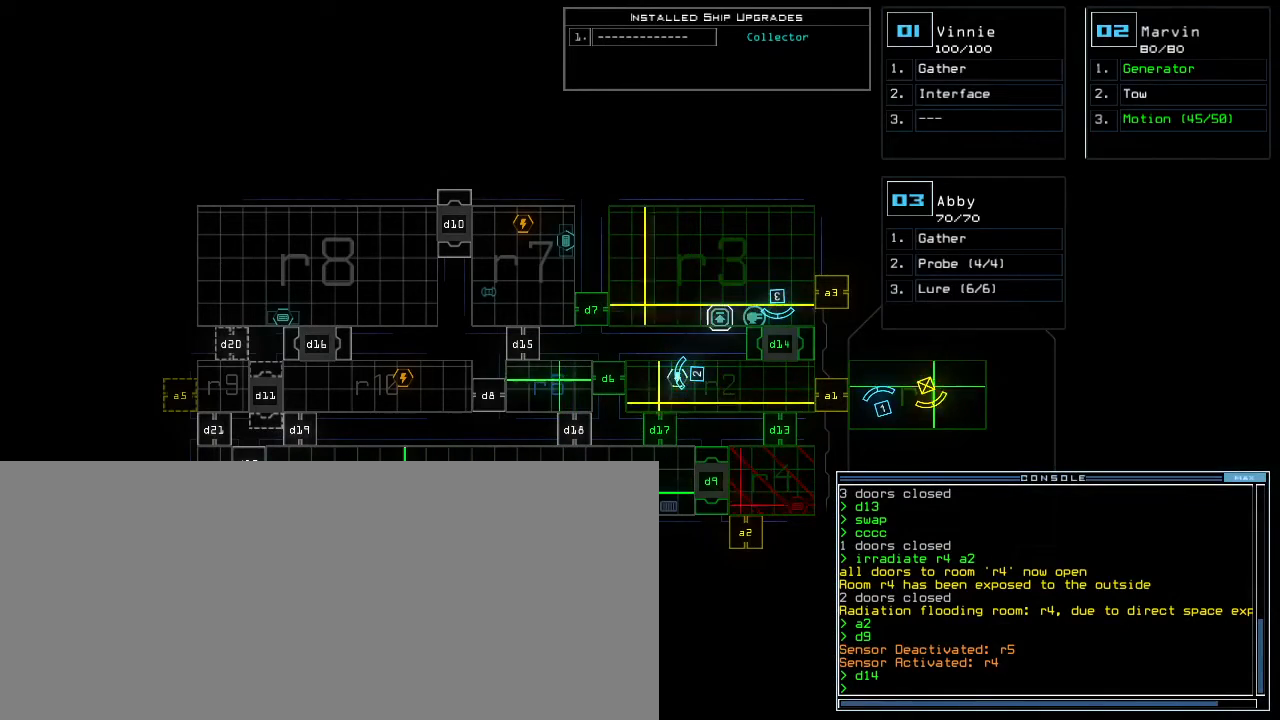
{"keys": [], "events": []}
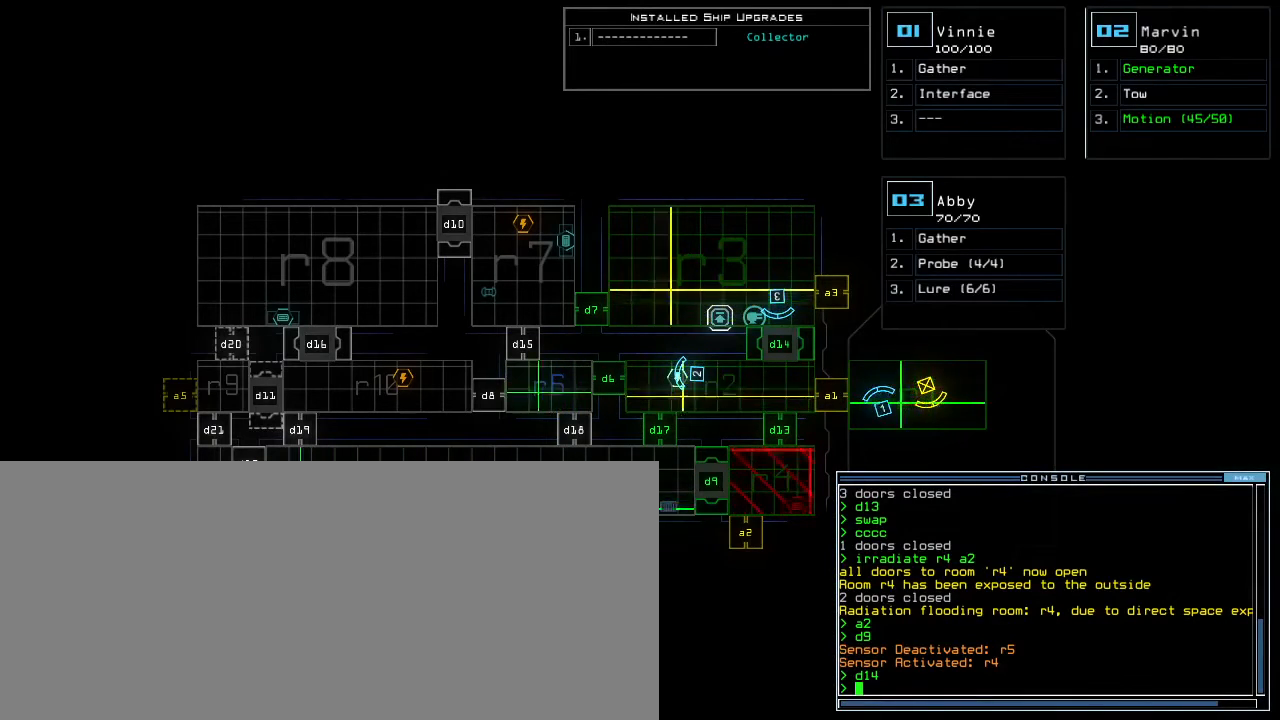
{"keys": [], "events": []}
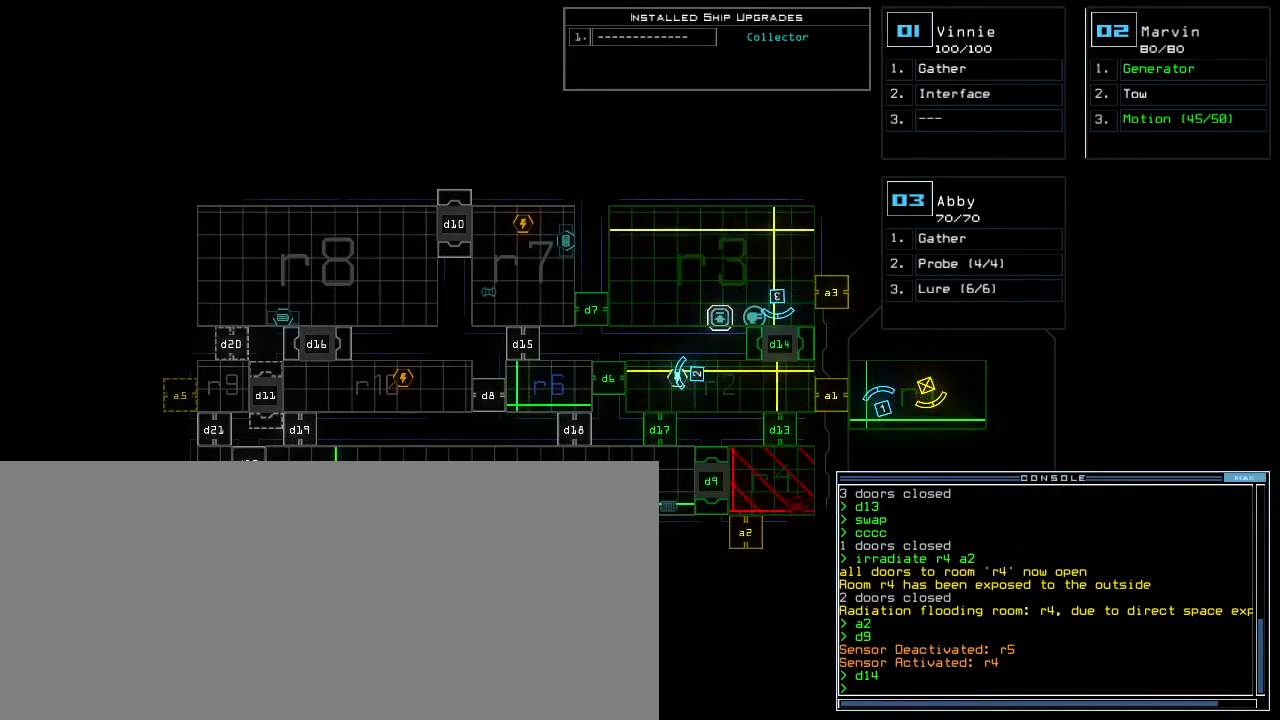
{"keys": [], "events": []}
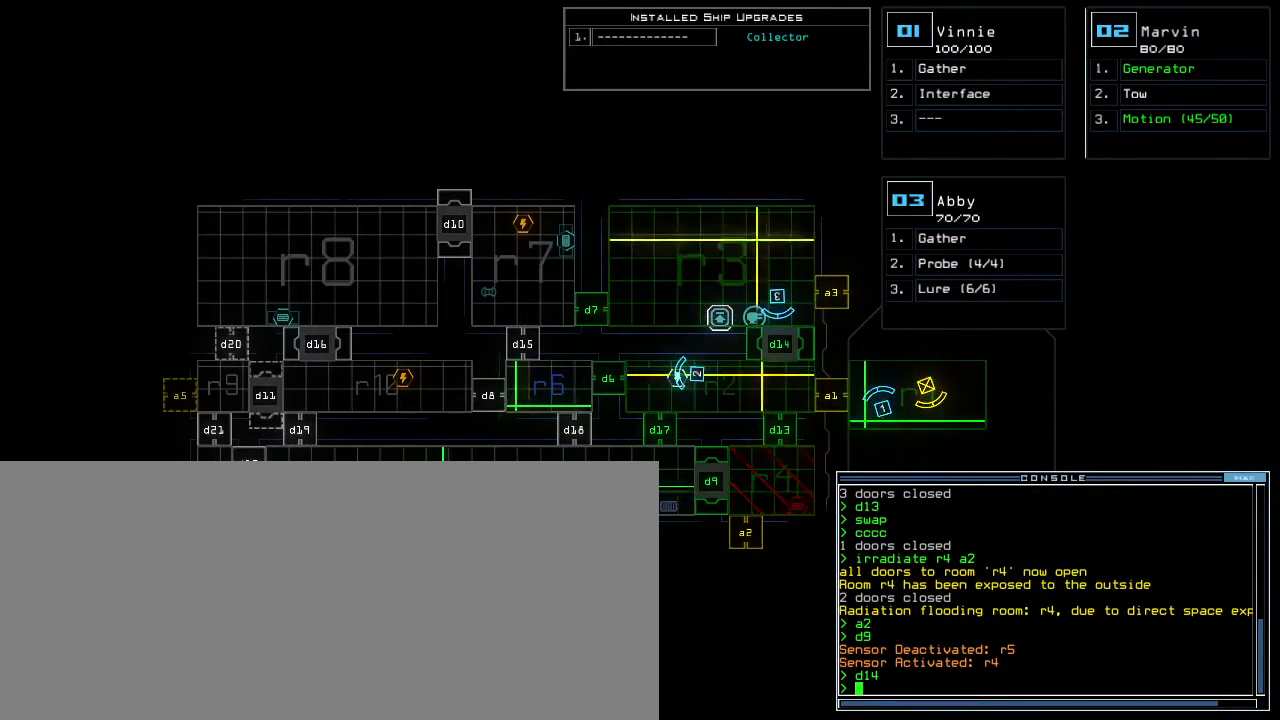
{"keys": [], "events": []}
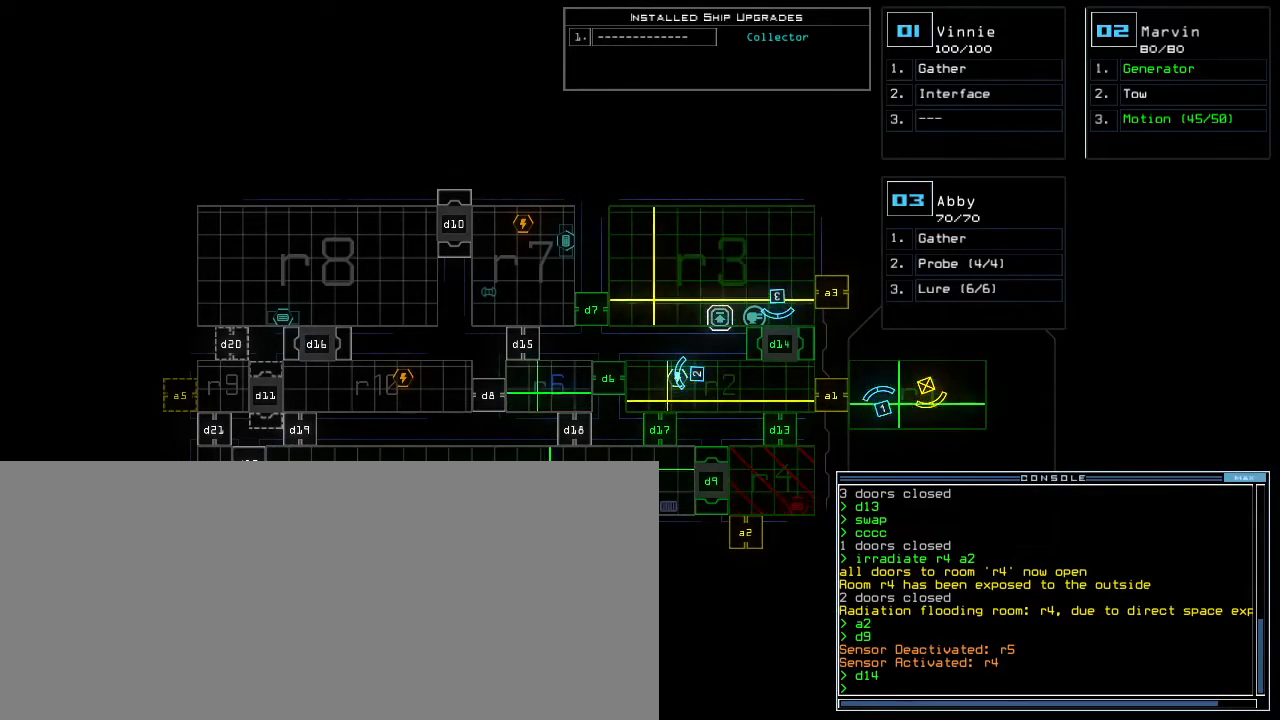
{"keys": [], "events": []}
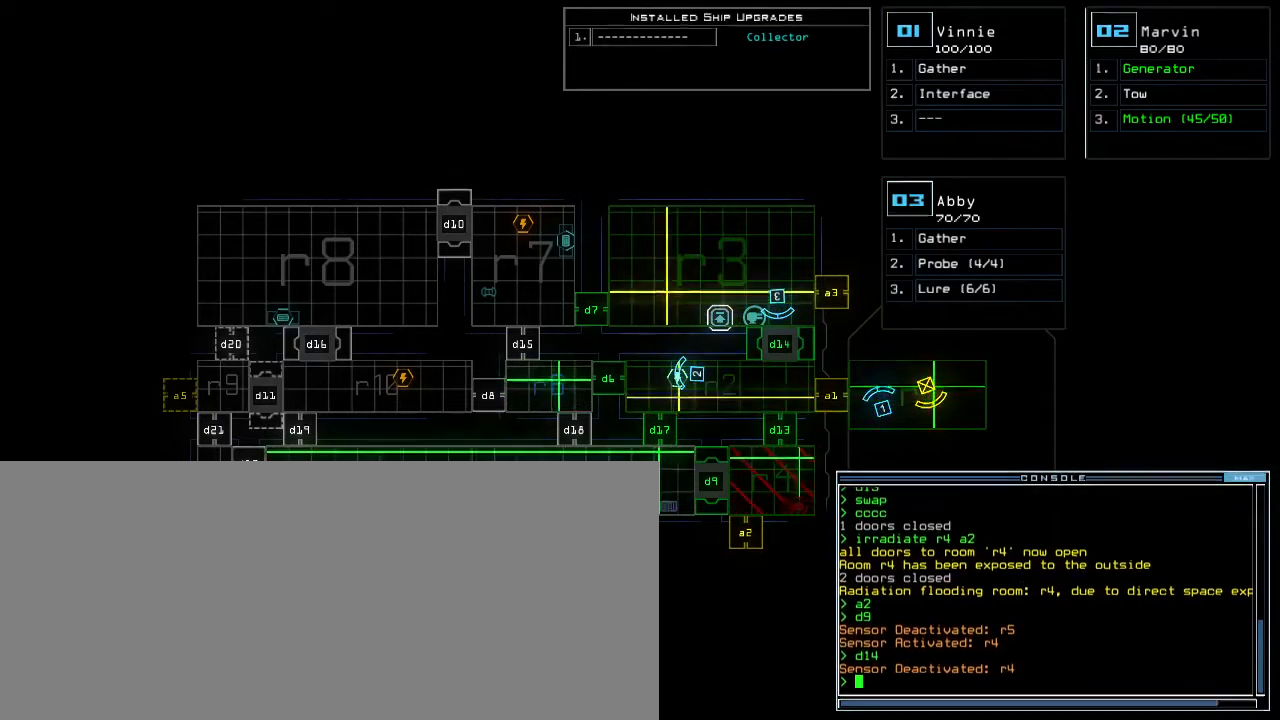
{"keys": [], "events": []}
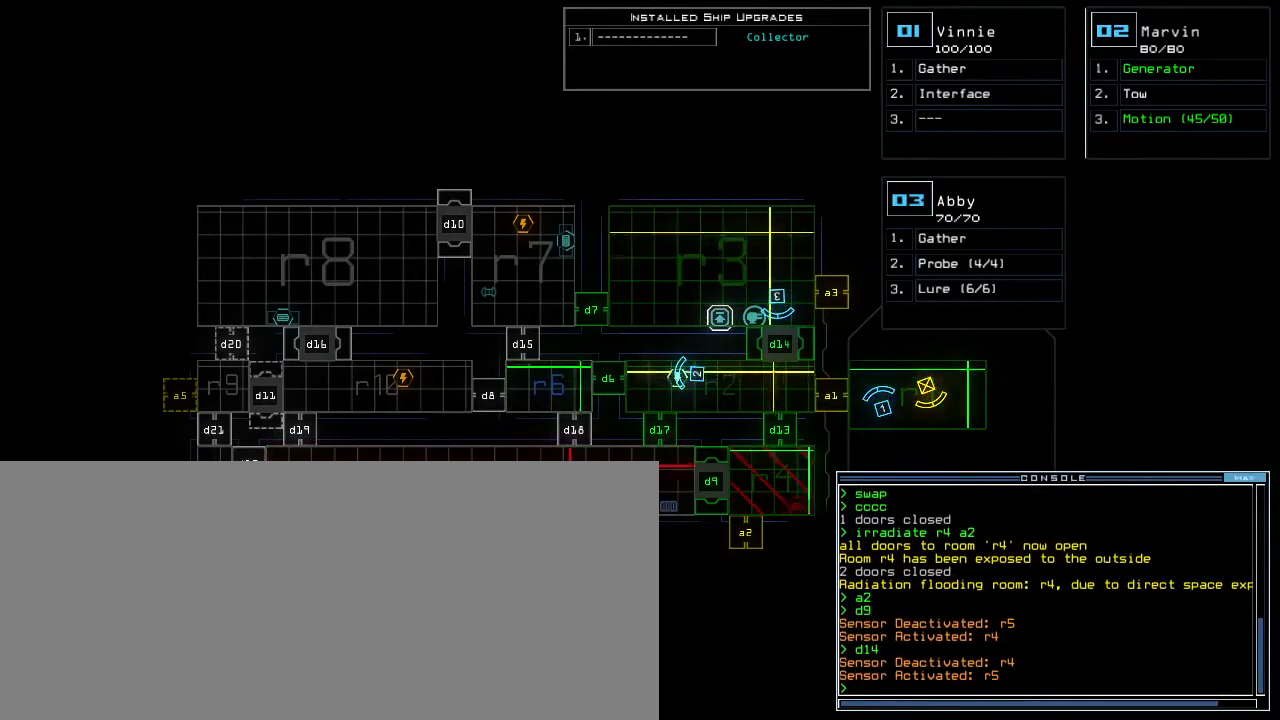
{"keys": [], "events": [[400, "c", "down"], [483, "c", "up"]]}
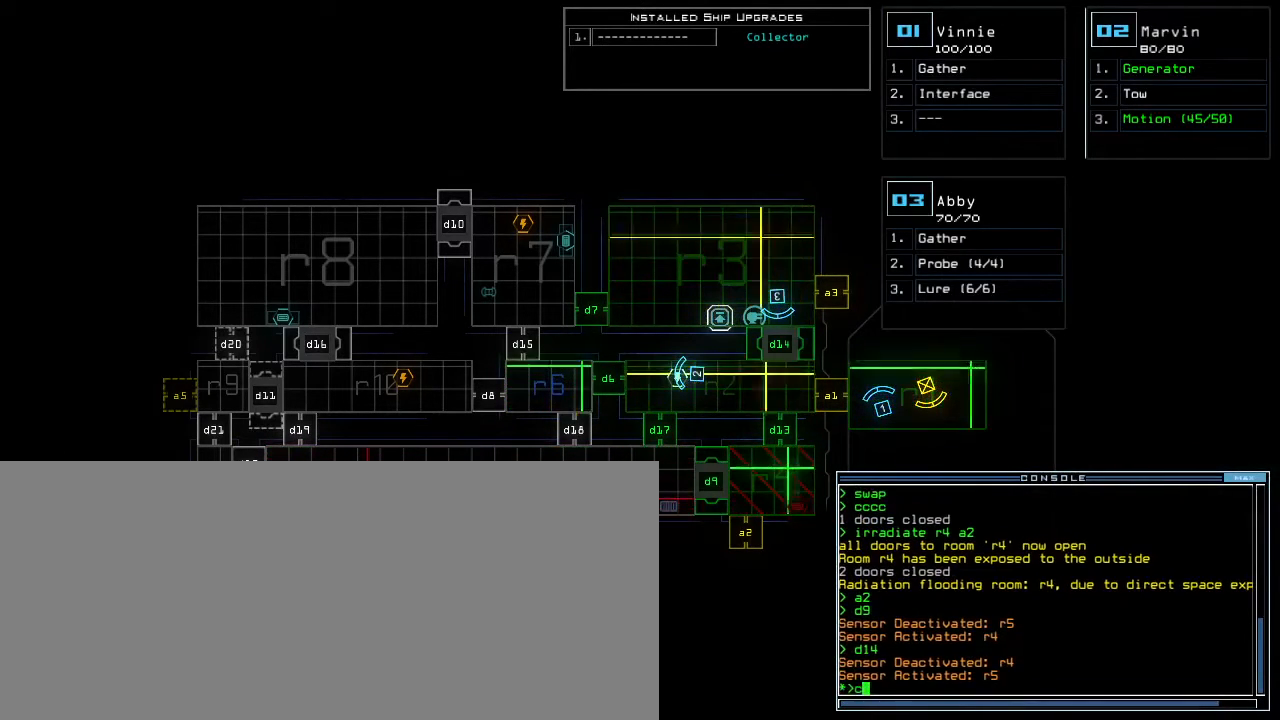
{"keys": [], "events": [[17, "c", "down"], [100, "c", "up"], [183, "return", "down"], [250, "return", "up"]]}
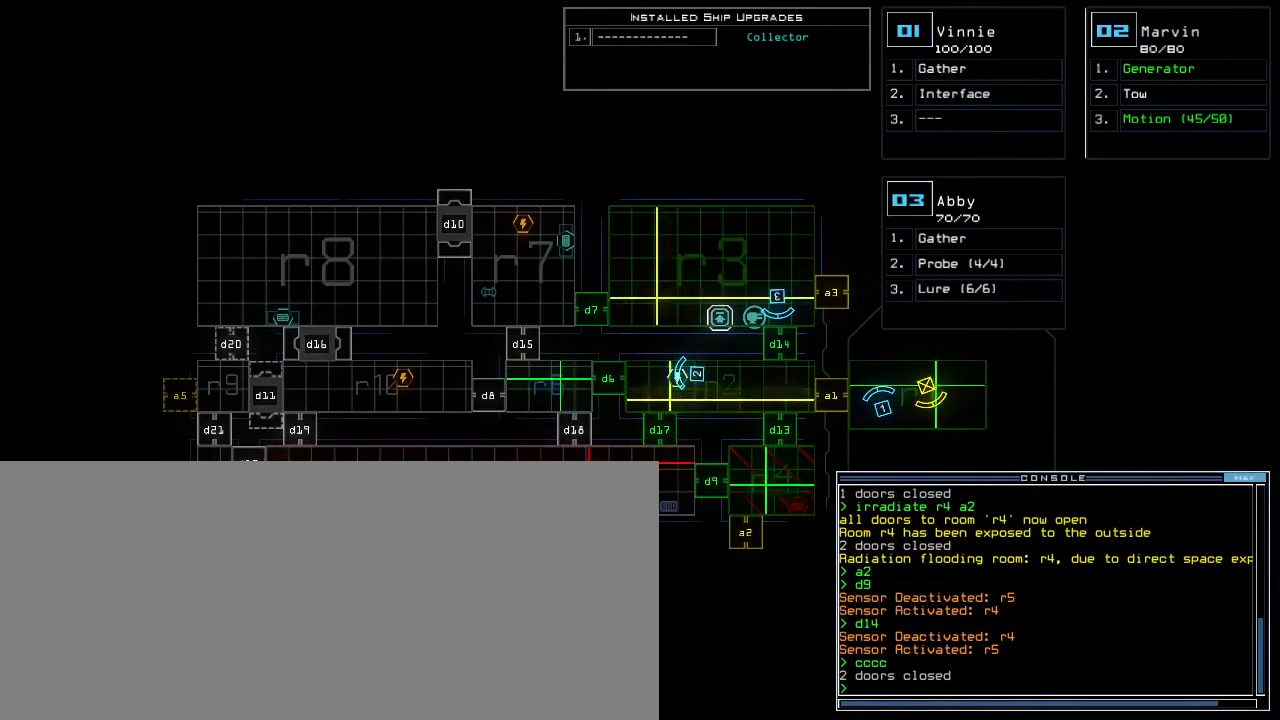
{"keys": [], "events": []}
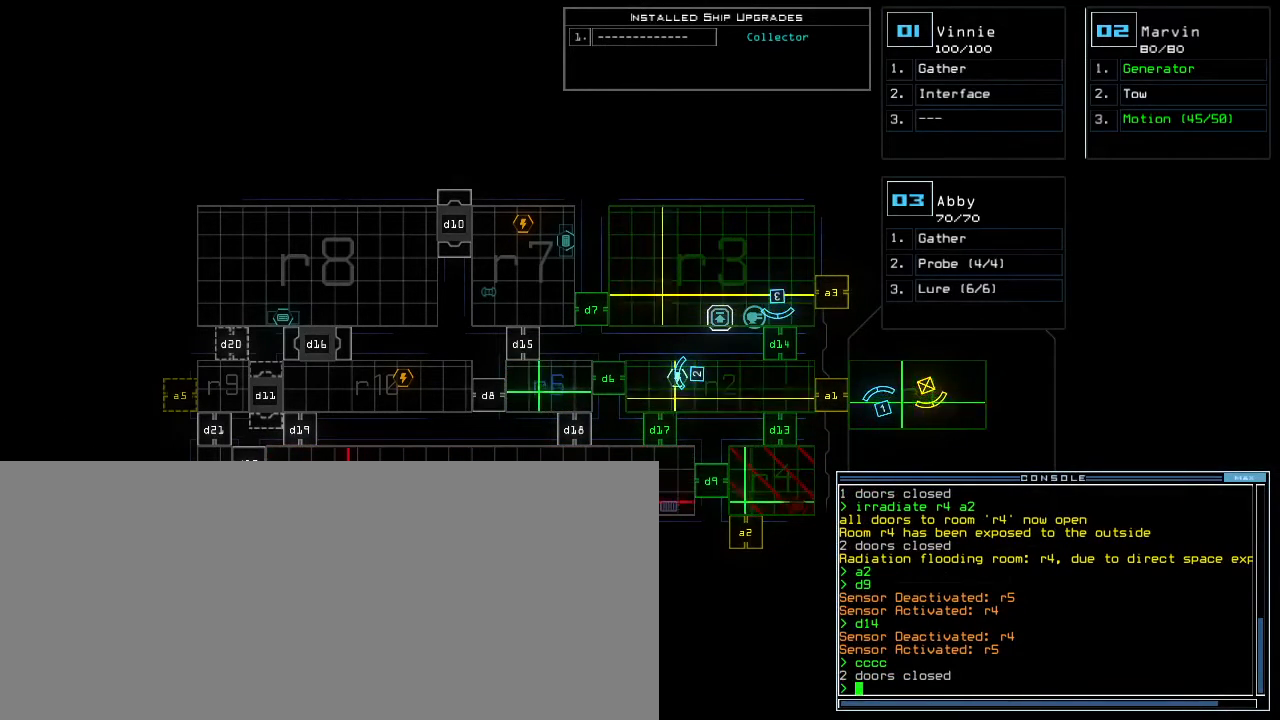
{"keys": [], "events": [[167, "t", "down"], [233, "e", "down"], [250, "return", "down"], [250, "t", "up"], [300, "e", "up"], [317, "return", "up"]]}
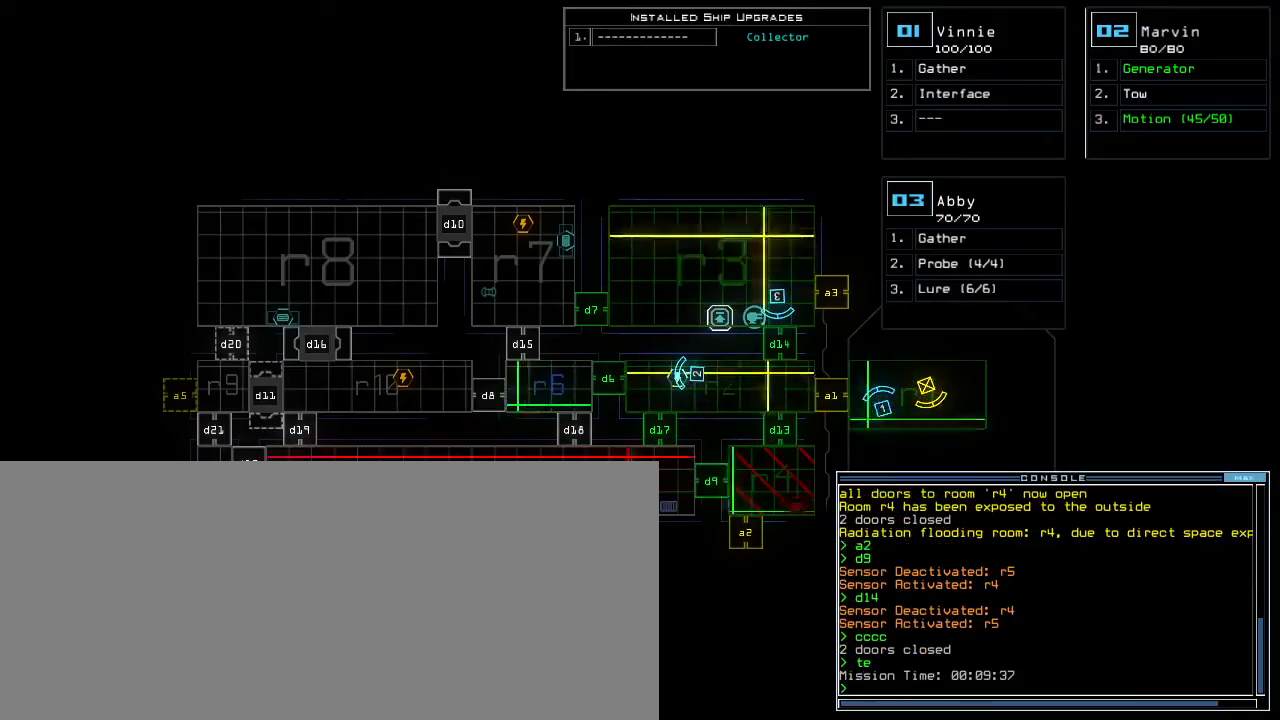
{"keys": [], "events": []}
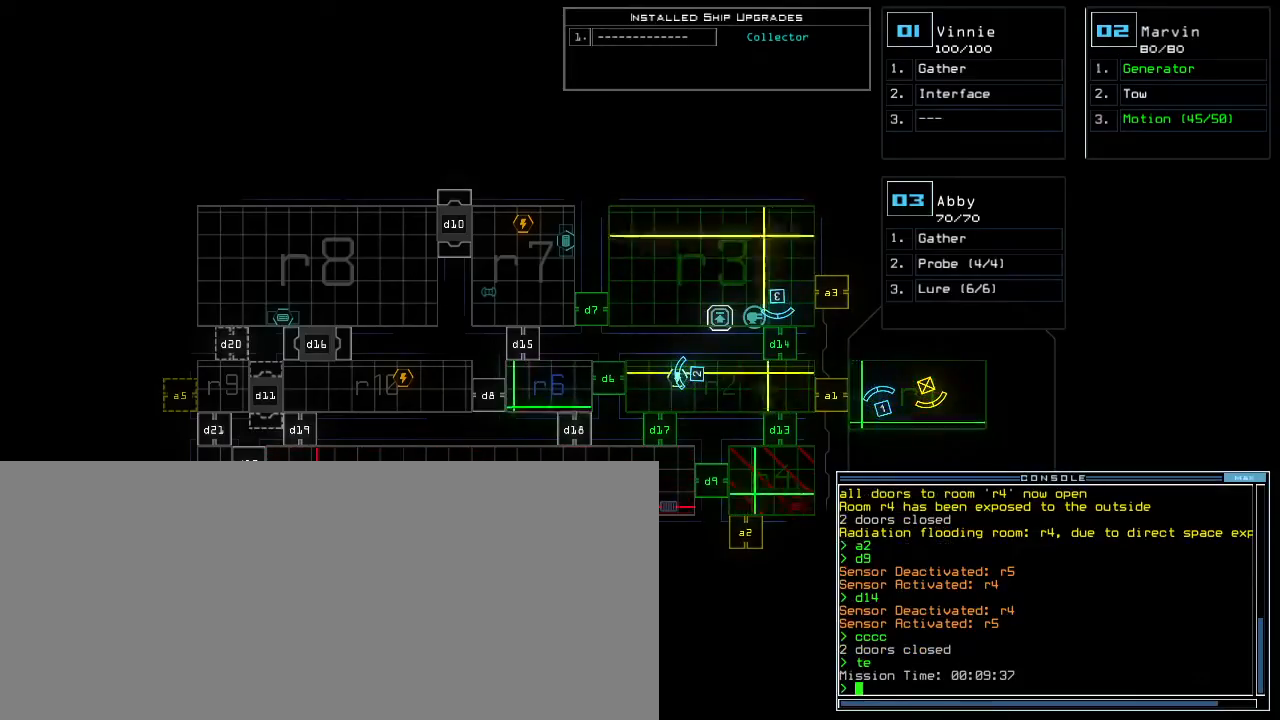
{"keys": [], "events": []}
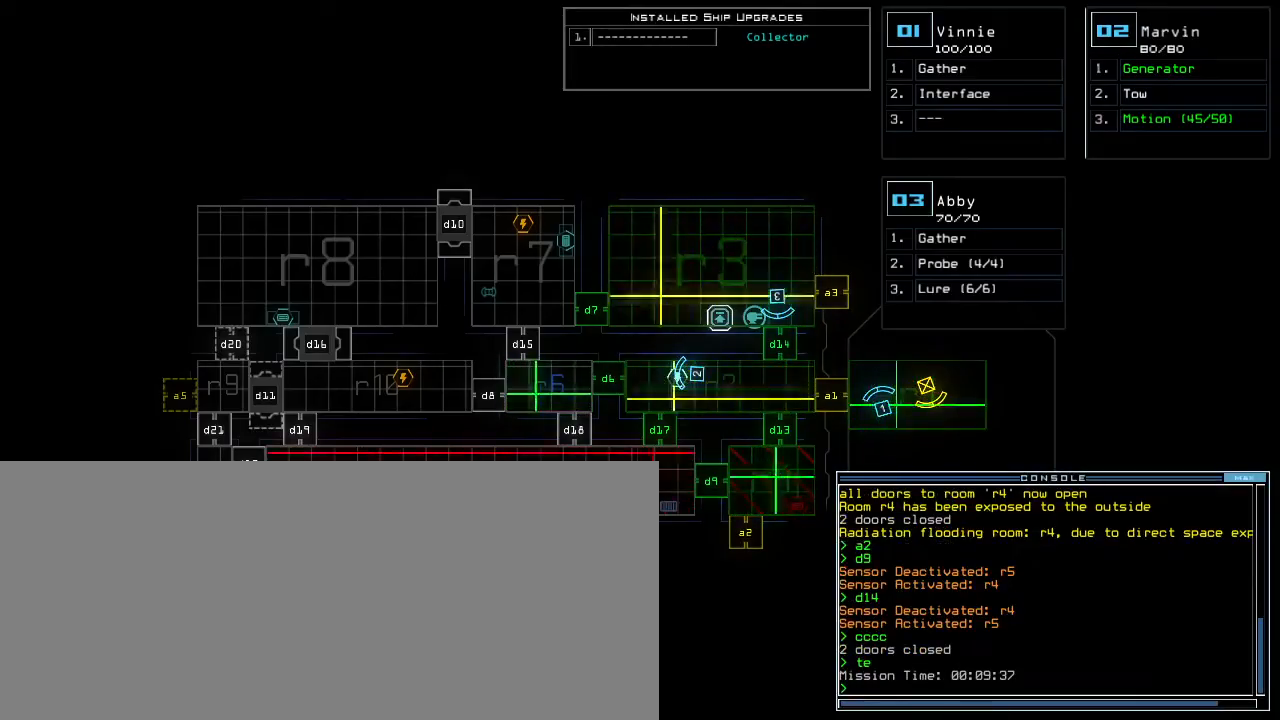
{"keys": ["2"], "events": [[500, "2", "down"]]}
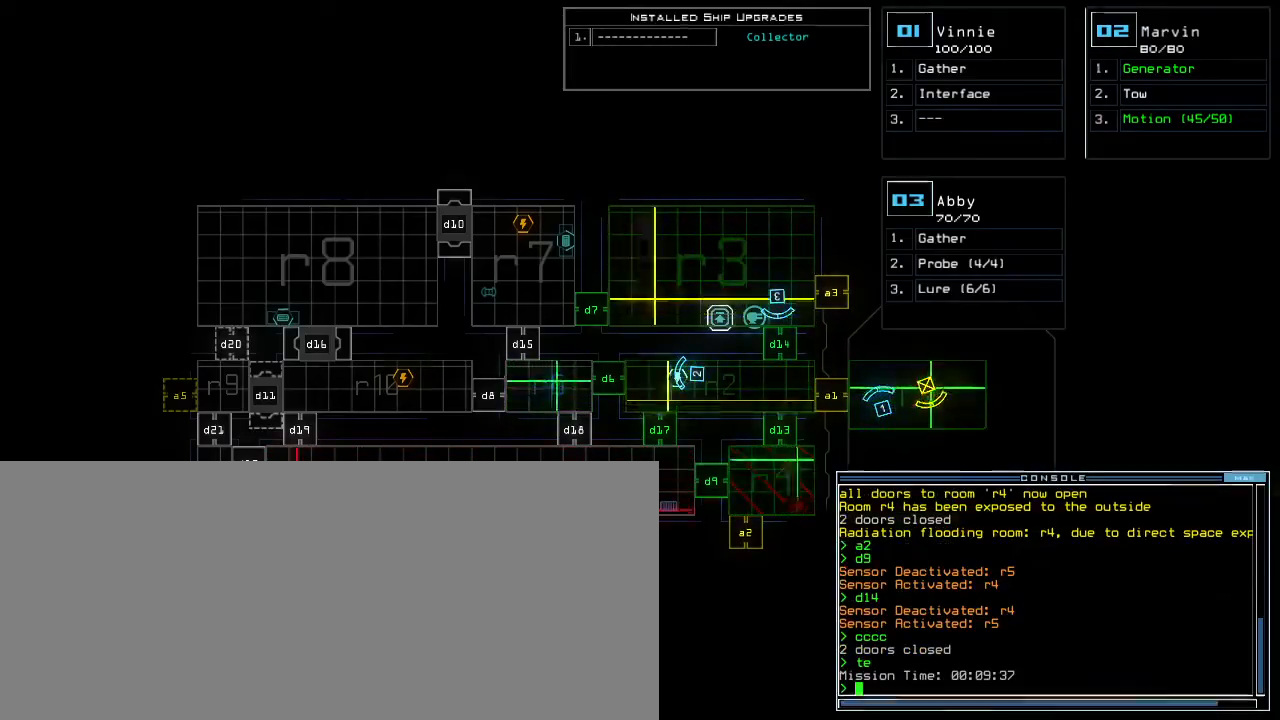
{"keys": ["down"], "events": [[33, "right", "down"], [50, "down", "down"], [83, "2", "up"], [200, "right", "up"], [233, "left", "down"], [383, "left", "up"]]}
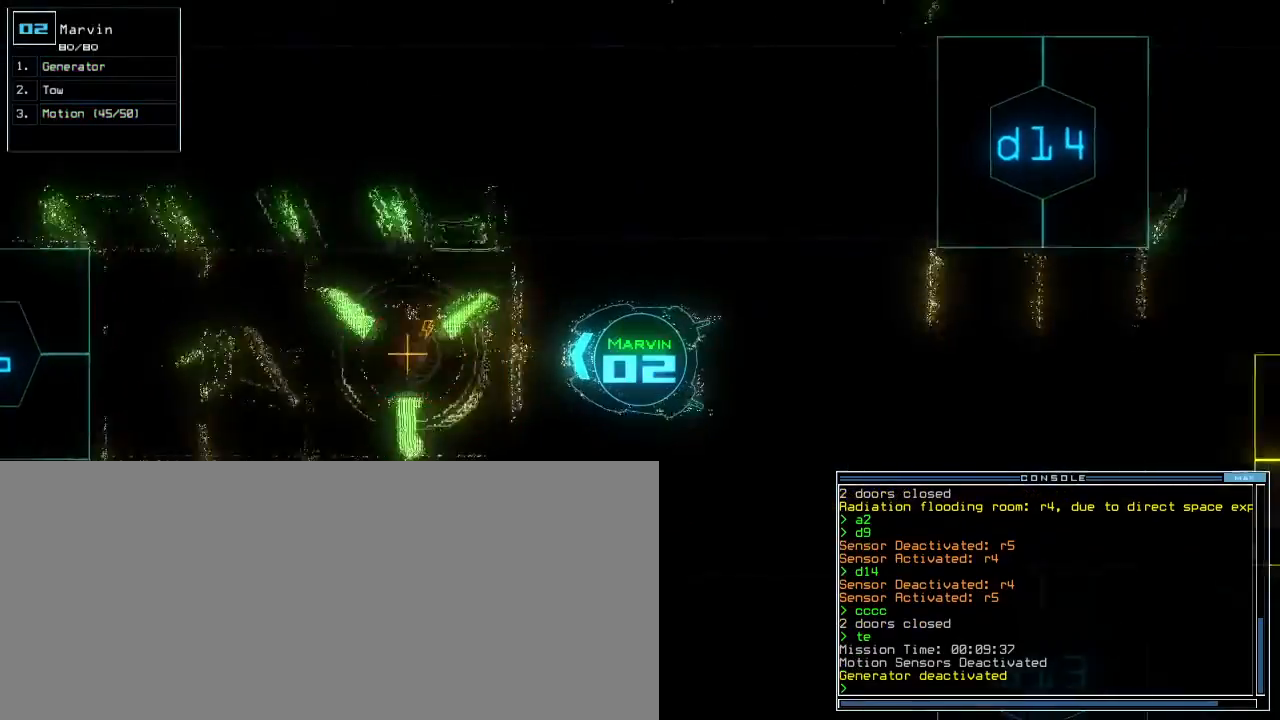
{"keys": ["down"], "events": [[83, "space", "down"], [500, "space", "up"]]}